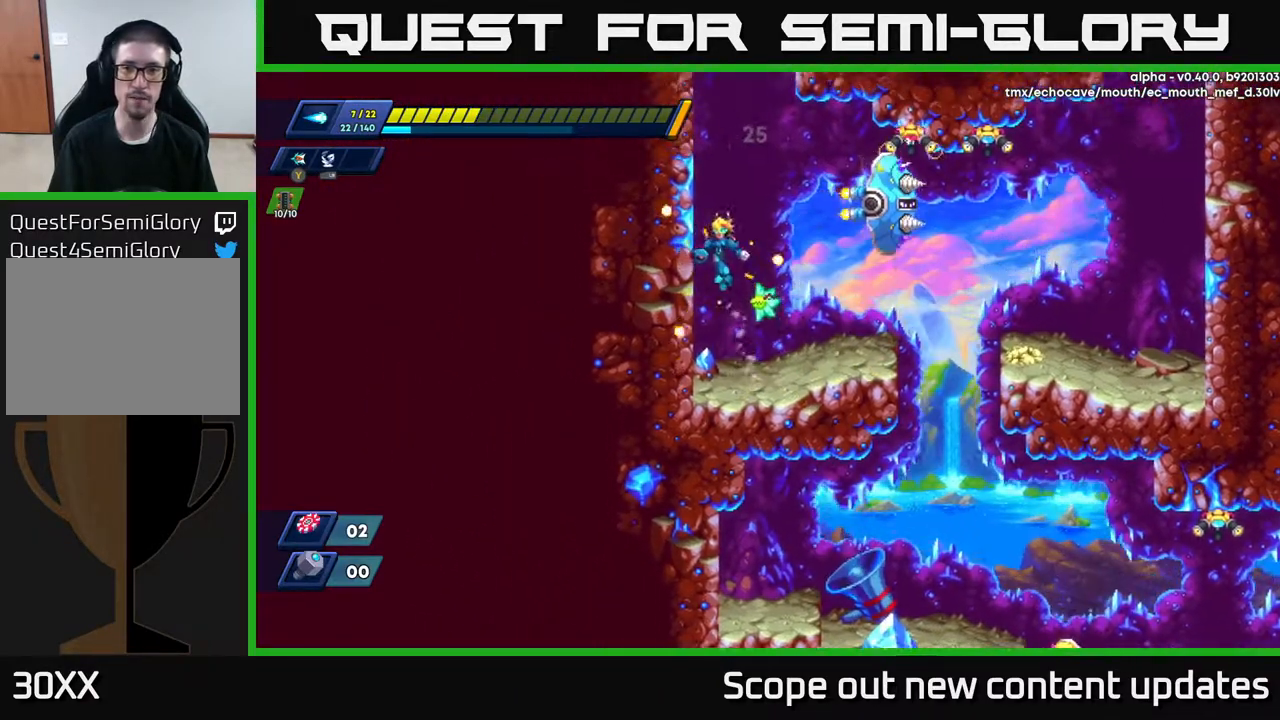
Gameplay with a controller (Xbox layout); each line is a JSON object with the inputs held at the frame after it. "events" lists button and stick changes between this image and that frame as [ms after this image, input, new state], when the widget could be followed in between.
{"buttons": ["DPAD_LEFT"], "left_stick": "center", "right_stick": "center", "events": [[17, "DPAD_LEFT", "up"], [83, "DPAD_RIGHT", "down"], [133, "X", "down"], [150, "A", "up"], [150, "DPAD_RIGHT", "up"], [167, "X", "up"], [200, "X", "down"], [267, "X", "up"], [317, "DPAD_LEFT", "down"], [317, "X", "down"], [400, "X", "up"]]}
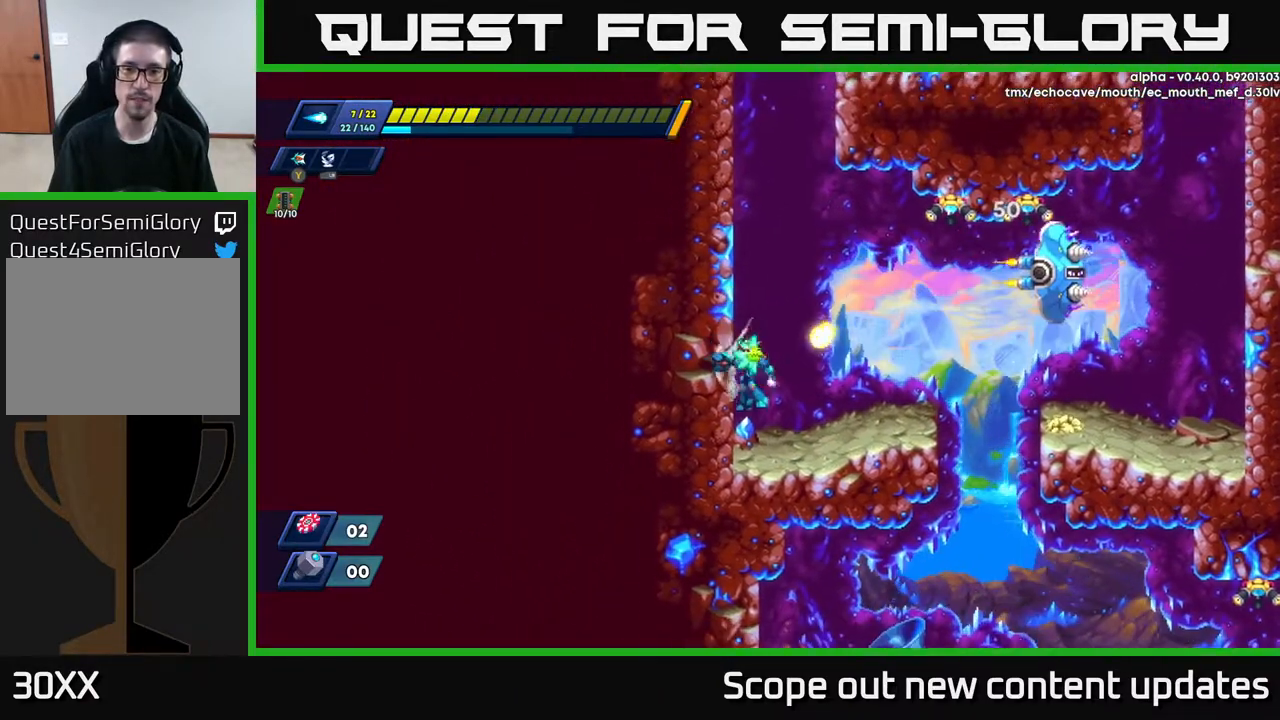
{"buttons": ["X", "DPAD_RIGHT"], "left_stick": "center", "right_stick": "center", "events": [[67, "A", "down"], [200, "A", "up"], [217, "DPAD_LEFT", "up"], [233, "DPAD_RIGHT", "down"], [317, "X", "down"], [367, "X", "up"], [417, "X", "down"], [450, "X", "up"], [500, "X", "down"]]}
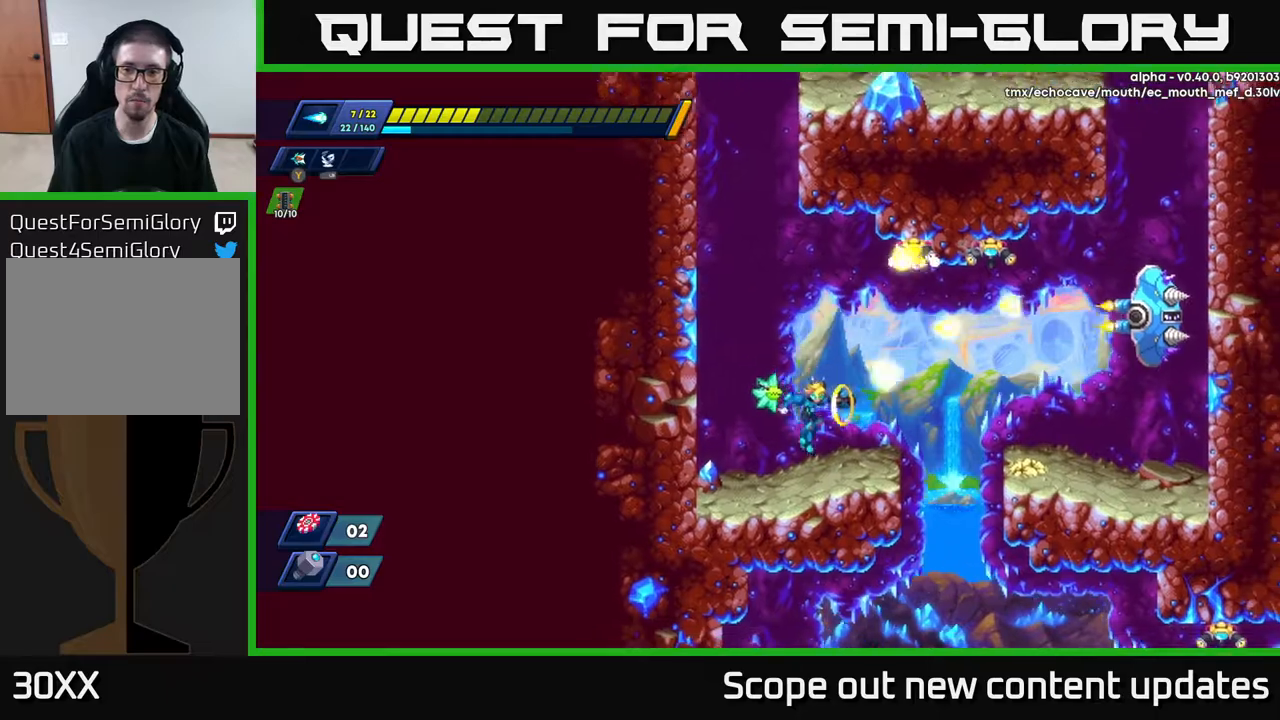
{"buttons": ["A", "X"], "left_stick": "center", "right_stick": "center", "events": [[67, "X", "up"], [383, "A", "down"], [400, "DPAD_RIGHT", "up"], [500, "X", "down"]]}
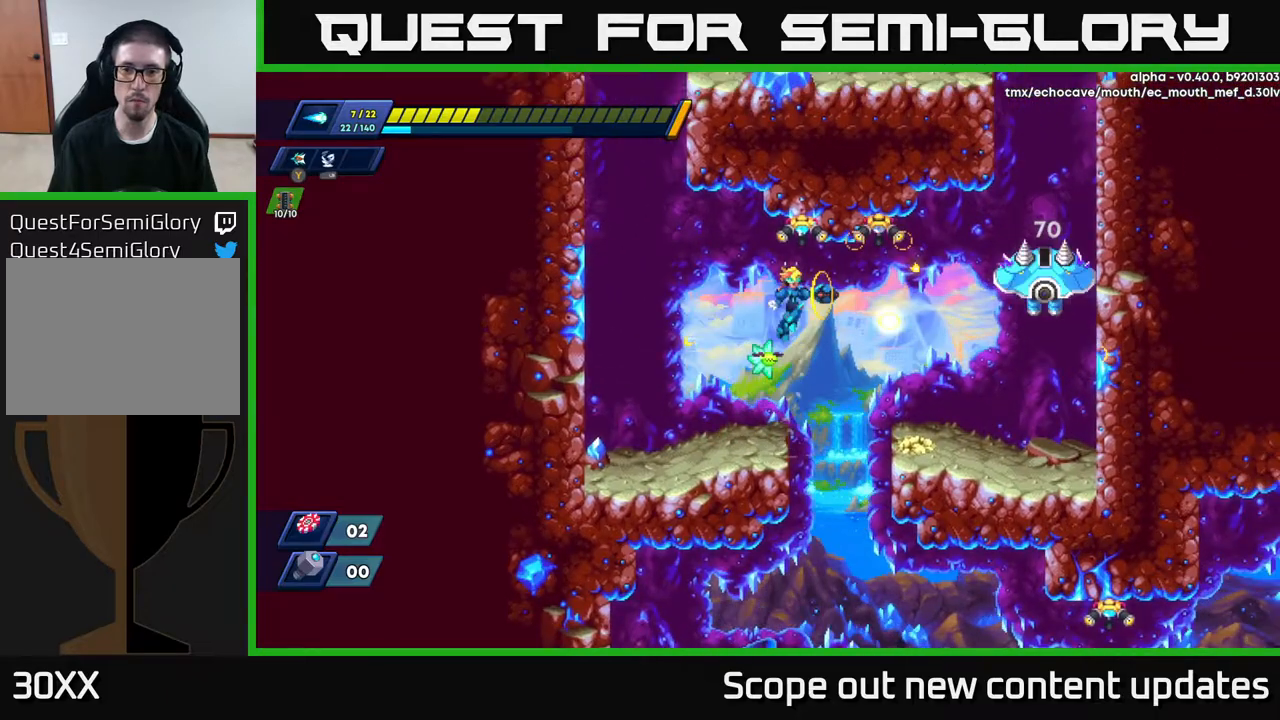
{"buttons": [], "left_stick": "center", "right_stick": "center", "events": [[50, "A", "up"], [67, "X", "up"], [133, "X", "down"], [183, "X", "up"], [233, "X", "down"], [333, "X", "up"]]}
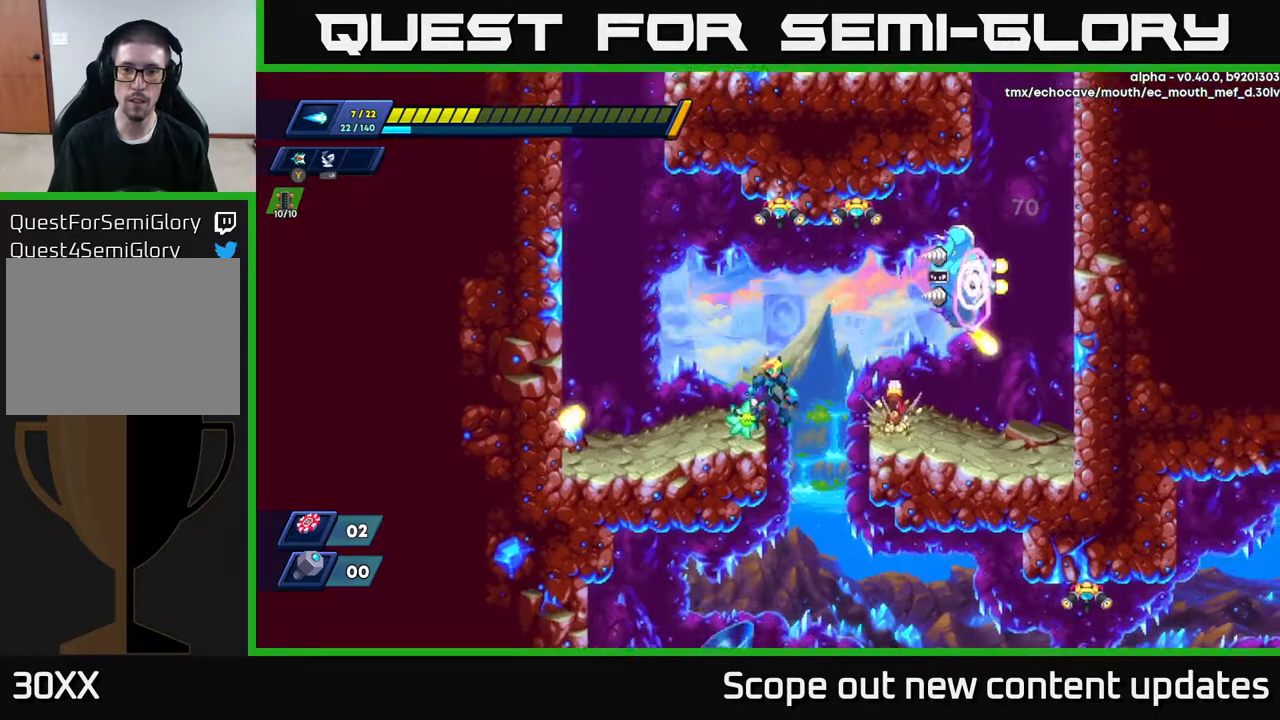
{"buttons": [], "left_stick": "center", "right_stick": "center", "events": []}
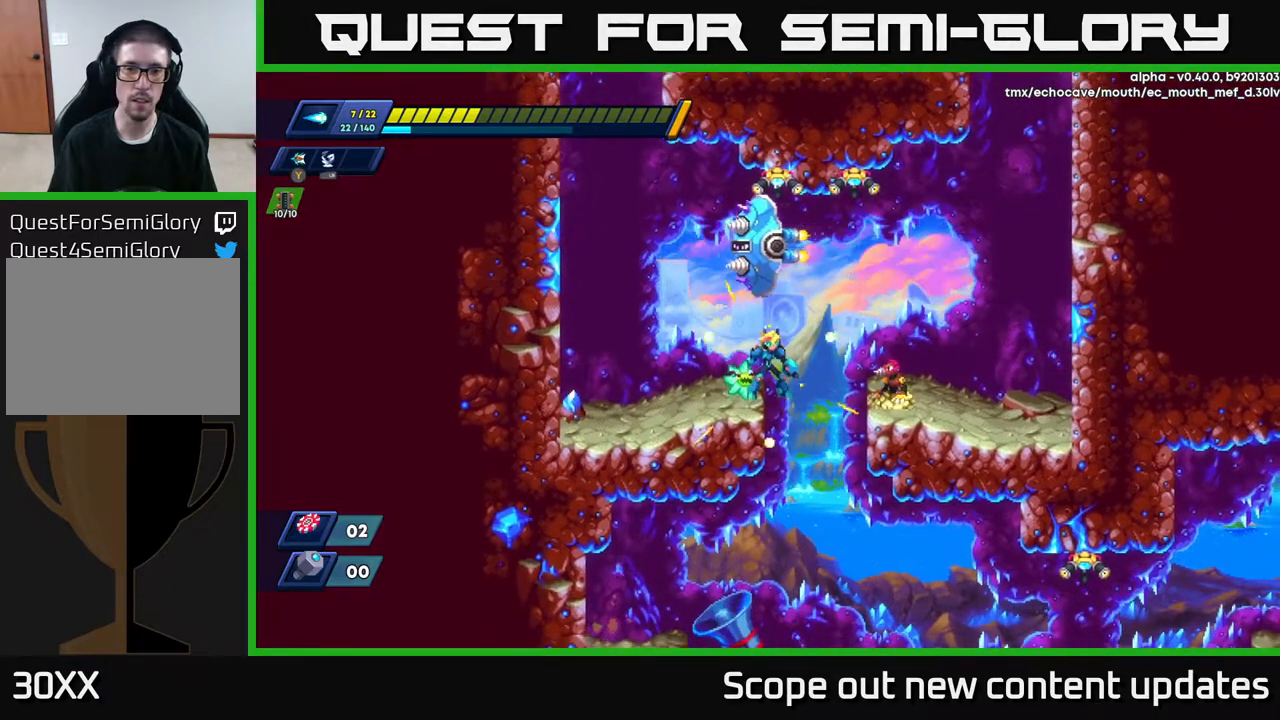
{"buttons": ["DPAD_LEFT"], "left_stick": "center", "right_stick": "center", "events": [[183, "A", "down"], [250, "DPAD_LEFT", "down"], [333, "X", "down"], [367, "A", "up"], [383, "X", "up"], [450, "X", "down"], [483, "X", "up"]]}
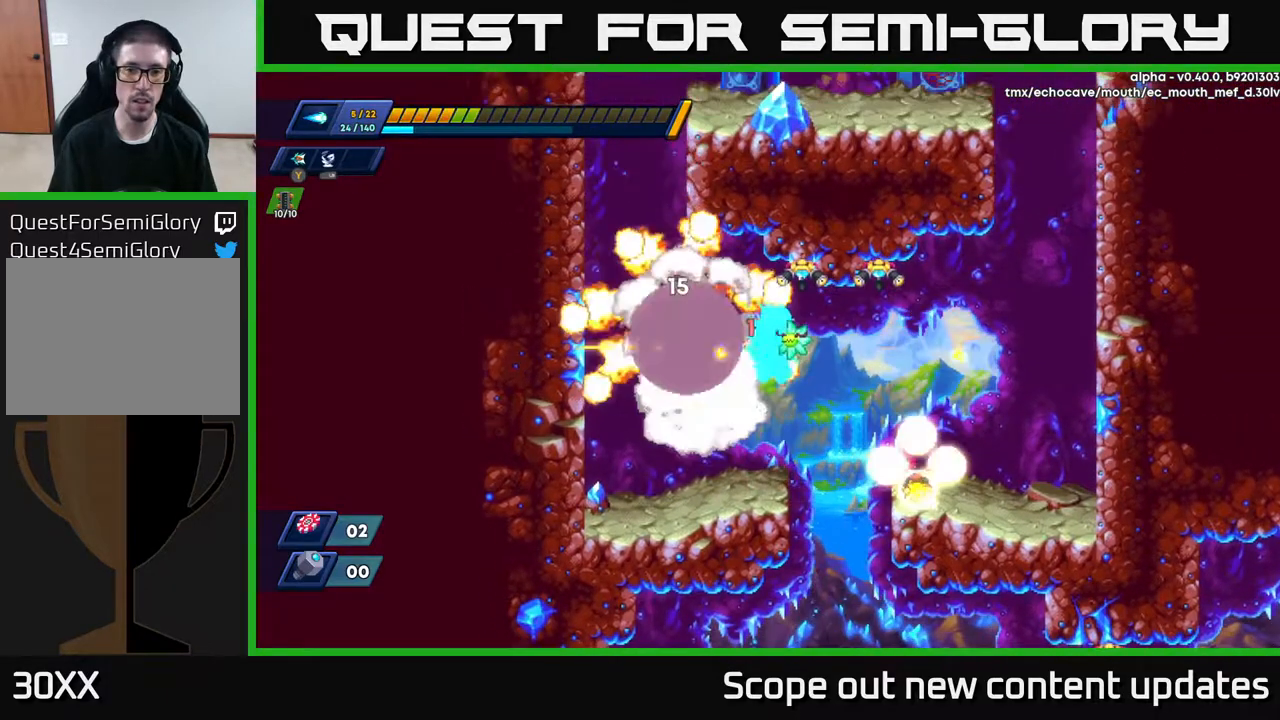
{"buttons": [], "left_stick": "center", "right_stick": "center", "events": [[283, "DPAD_LEFT", "up"], [367, "DPAD_LEFT", "down"], [500, "DPAD_LEFT", "up"]]}
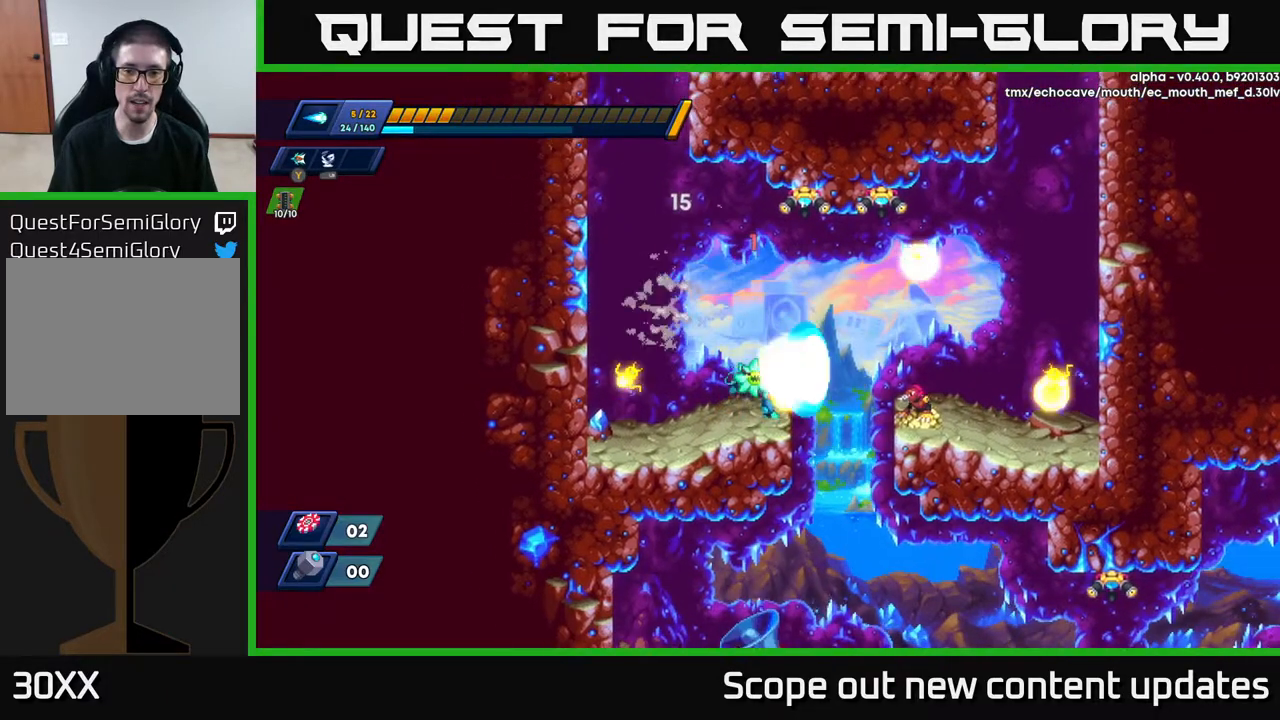
{"buttons": [], "left_stick": "center", "right_stick": "center", "events": [[17, "DPAD_RIGHT", "down"], [67, "X", "down"], [83, "DPAD_RIGHT", "up"], [133, "X", "up"], [183, "X", "down"], [250, "X", "up"], [300, "X", "down"], [350, "X", "up"]]}
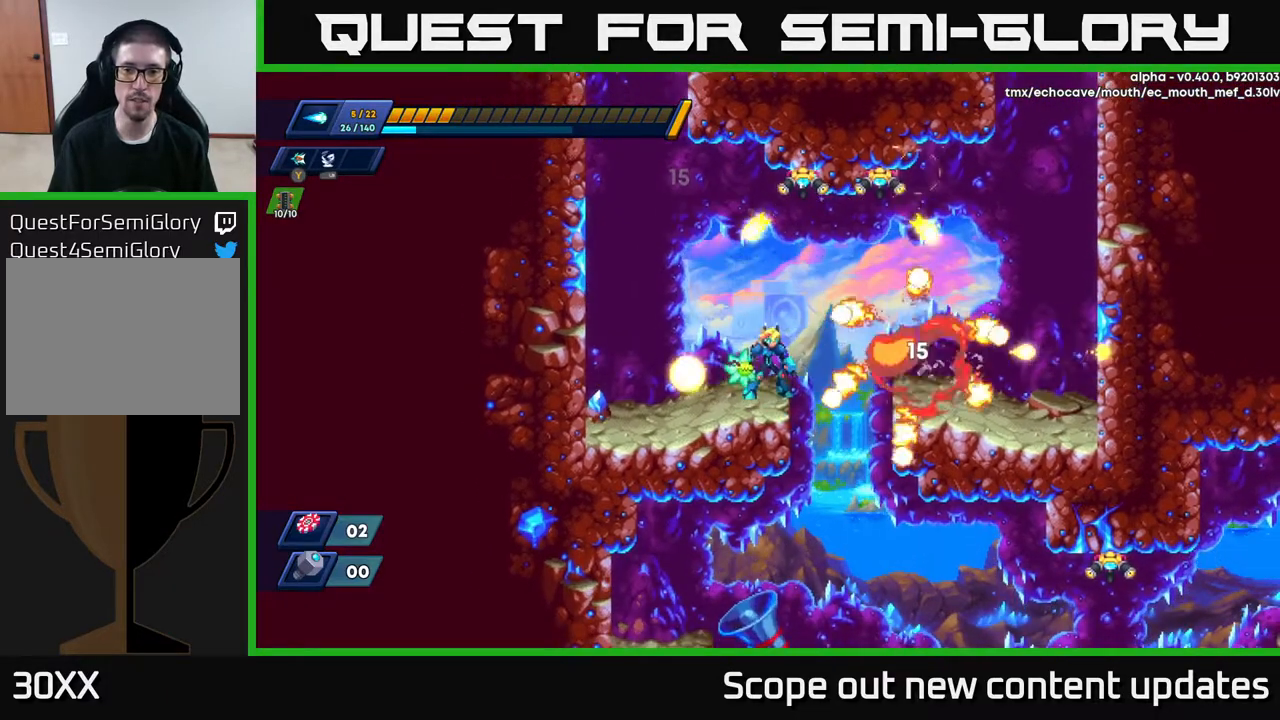
{"buttons": ["DPAD_RIGHT"], "left_stick": "center", "right_stick": "down", "events": [[333, "DPAD_RIGHT", "down"], [500, "right_stick", "down"]]}
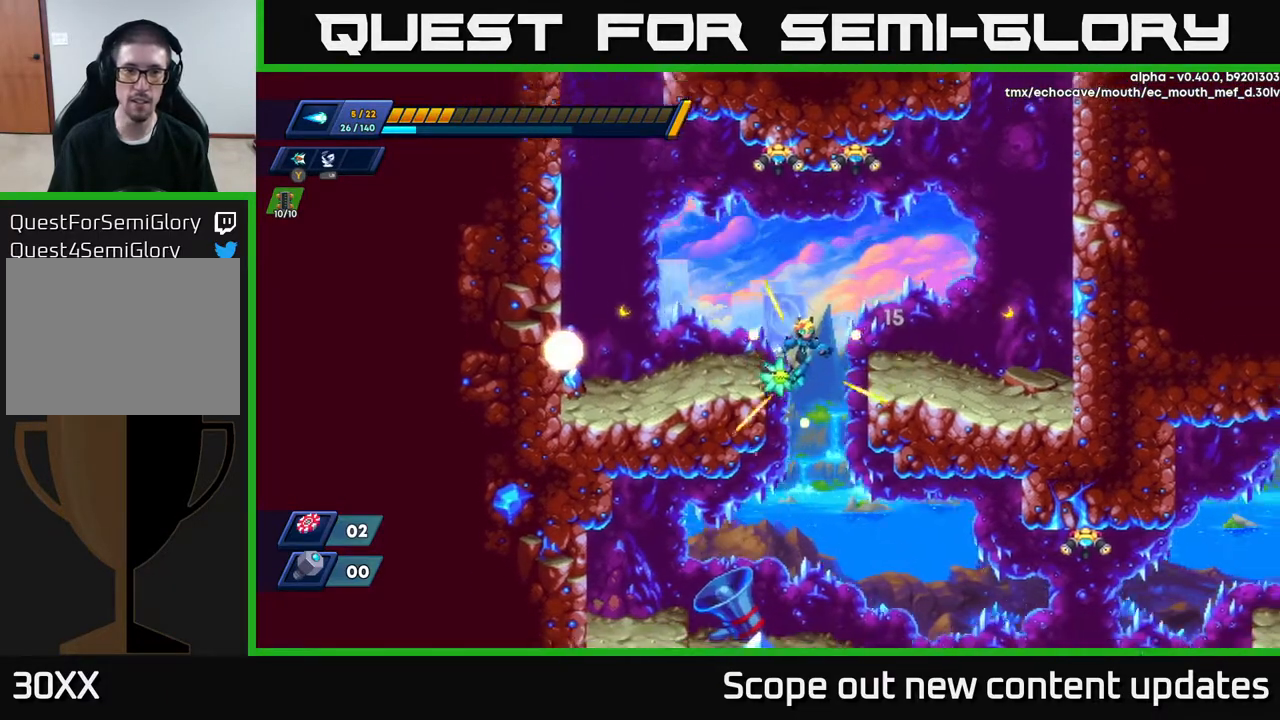
{"buttons": [], "left_stick": "center", "right_stick": "center", "events": [[100, "DPAD_RIGHT", "up"], [450, "right_stick", "center"]]}
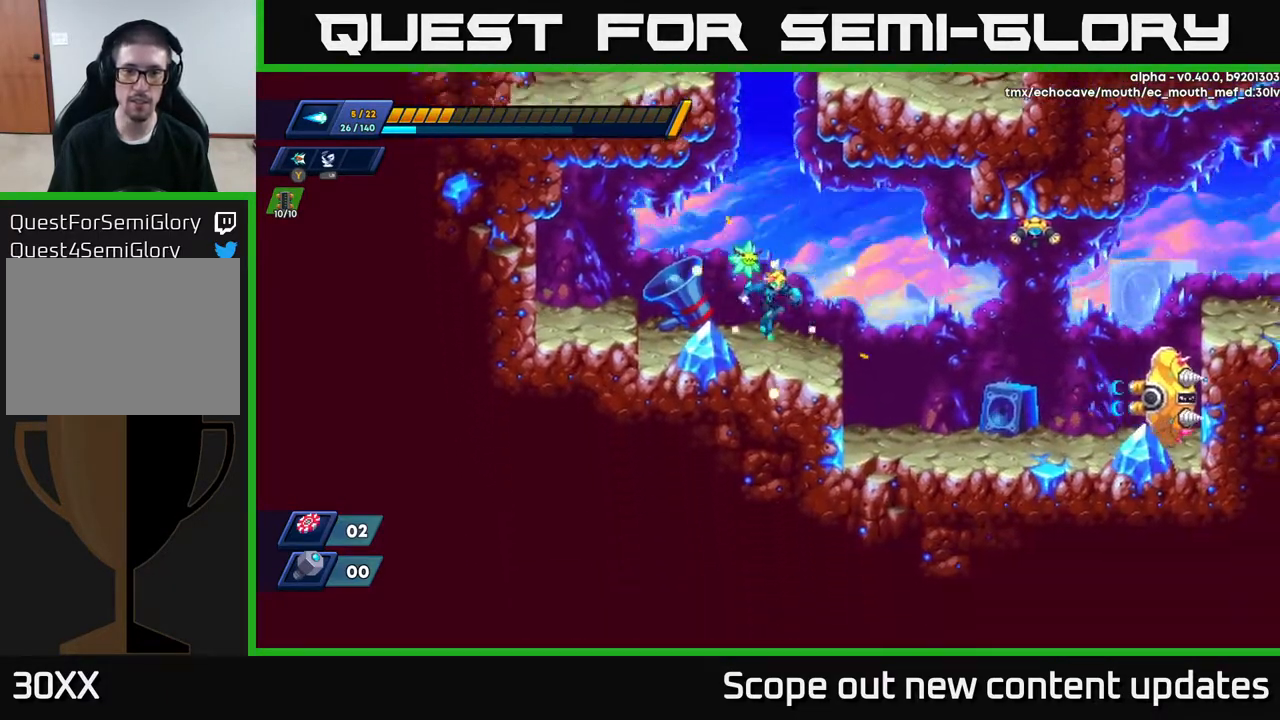
{"buttons": ["DPAD_RIGHT"], "left_stick": "center", "right_stick": "center", "events": [[117, "DPAD_RIGHT", "down"]]}
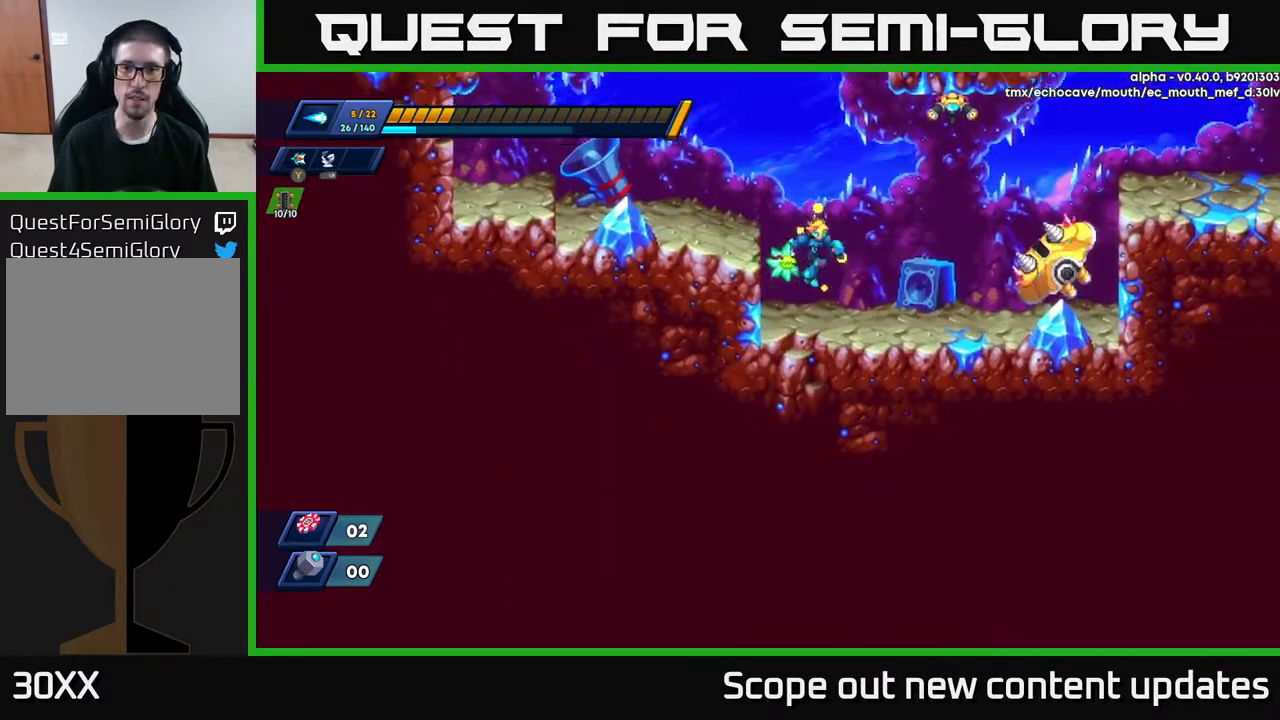
{"buttons": ["DPAD_LEFT"], "left_stick": "center", "right_stick": "center", "events": [[50, "DPAD_RIGHT", "up"], [250, "A", "down"], [250, "DPAD_LEFT", "down"], [400, "A", "up"]]}
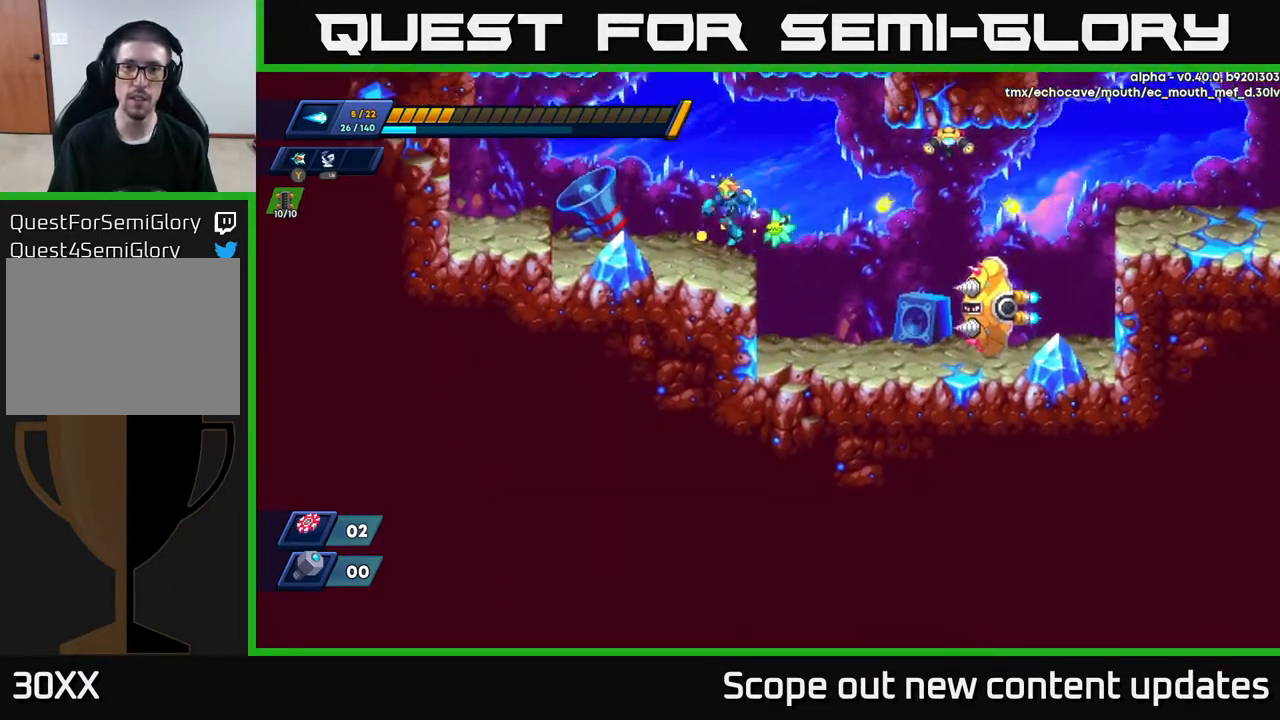
{"buttons": ["DPAD_RIGHT"], "left_stick": "center", "right_stick": "center", "events": [[217, "DPAD_LEFT", "up"], [483, "DPAD_RIGHT", "down"]]}
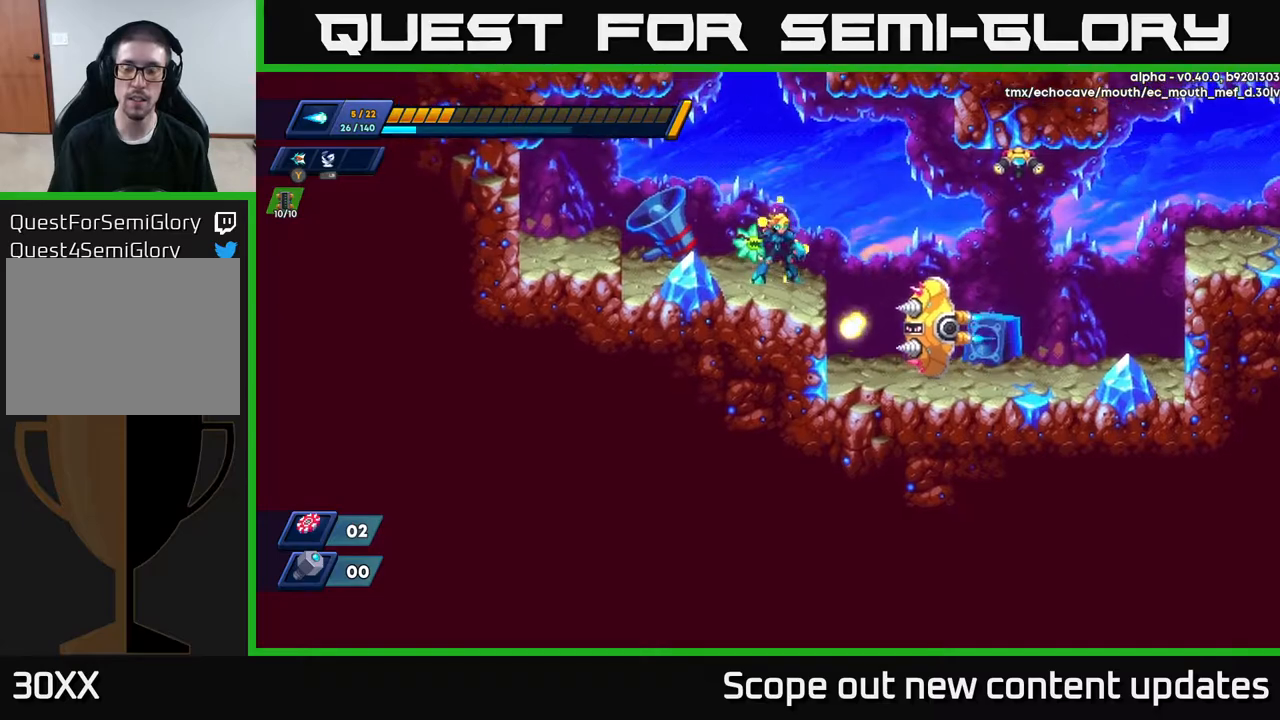
{"buttons": [], "left_stick": "center", "right_stick": "center", "events": [[50, "DPAD_RIGHT", "up"]]}
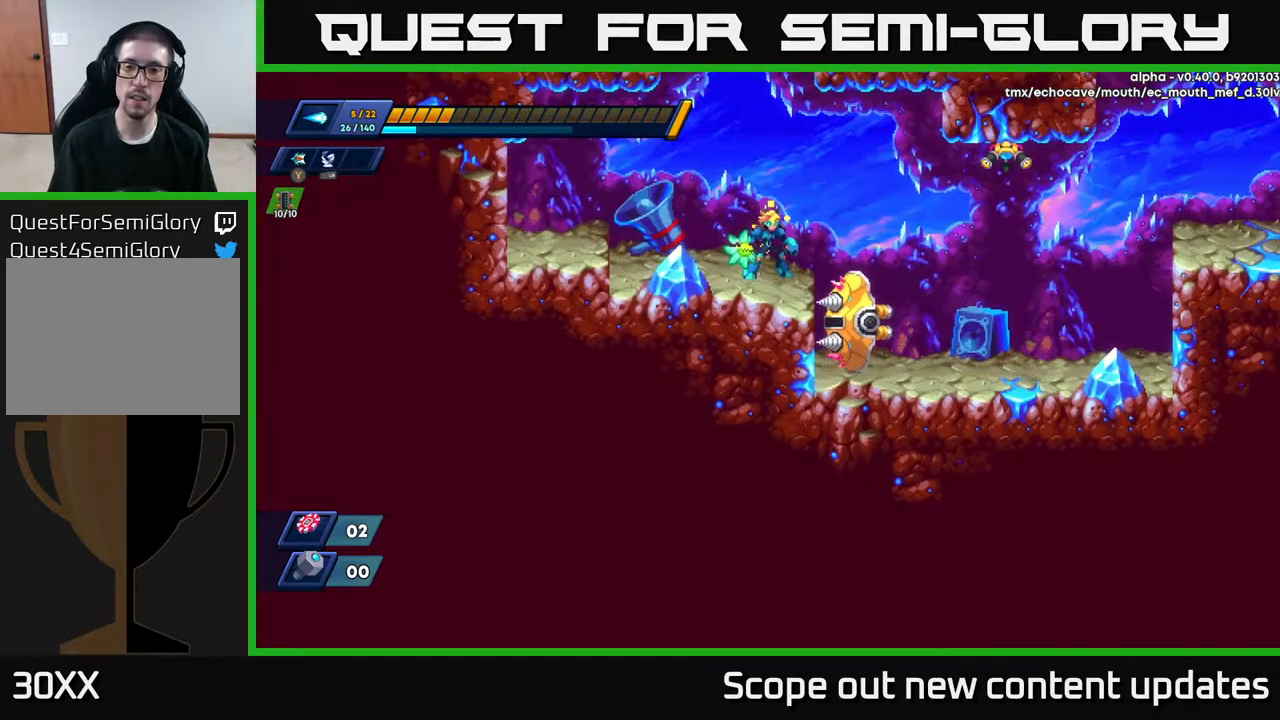
{"buttons": [], "left_stick": "center", "right_stick": "center", "events": [[100, "A", "down"], [217, "DPAD_RIGHT", "down"], [267, "A", "up"], [367, "DPAD_RIGHT", "up"]]}
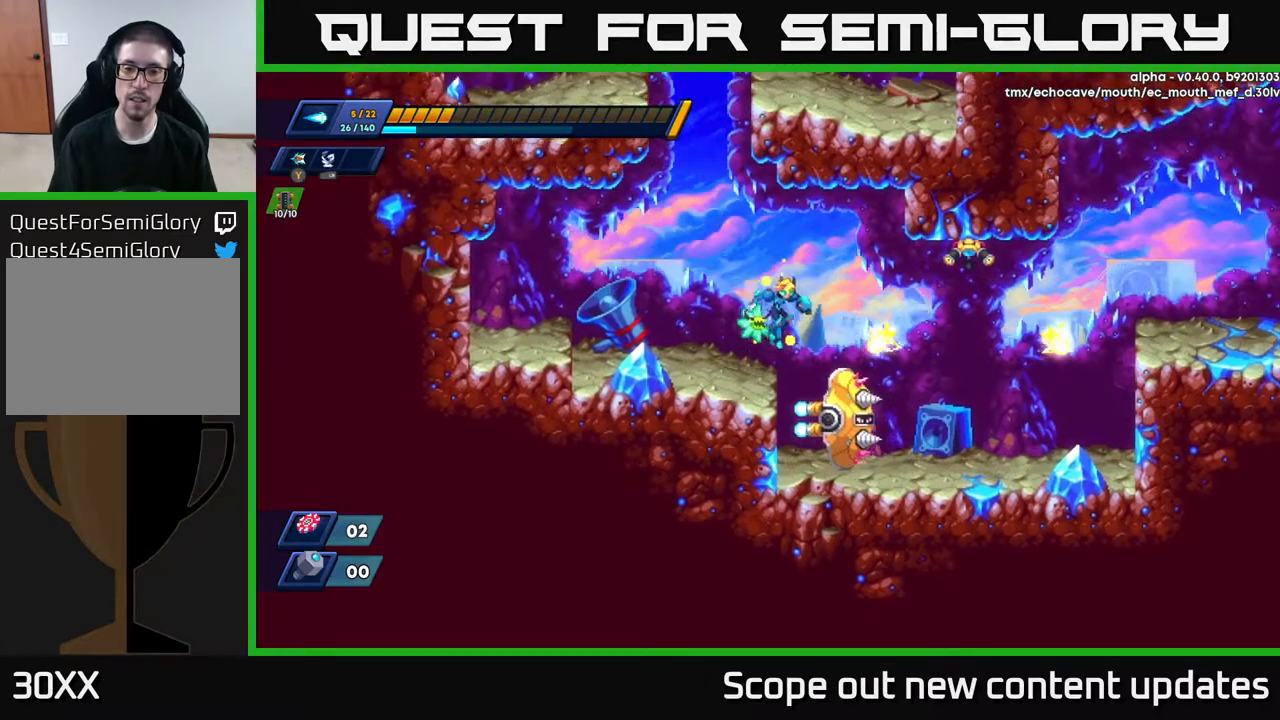
{"buttons": ["DPAD_RIGHT"], "left_stick": "center", "right_stick": "center", "events": [[83, "DPAD_LEFT", "down"], [267, "A", "down"], [267, "DPAD_LEFT", "up"], [283, "A", "up"], [300, "DPAD_RIGHT", "down"]]}
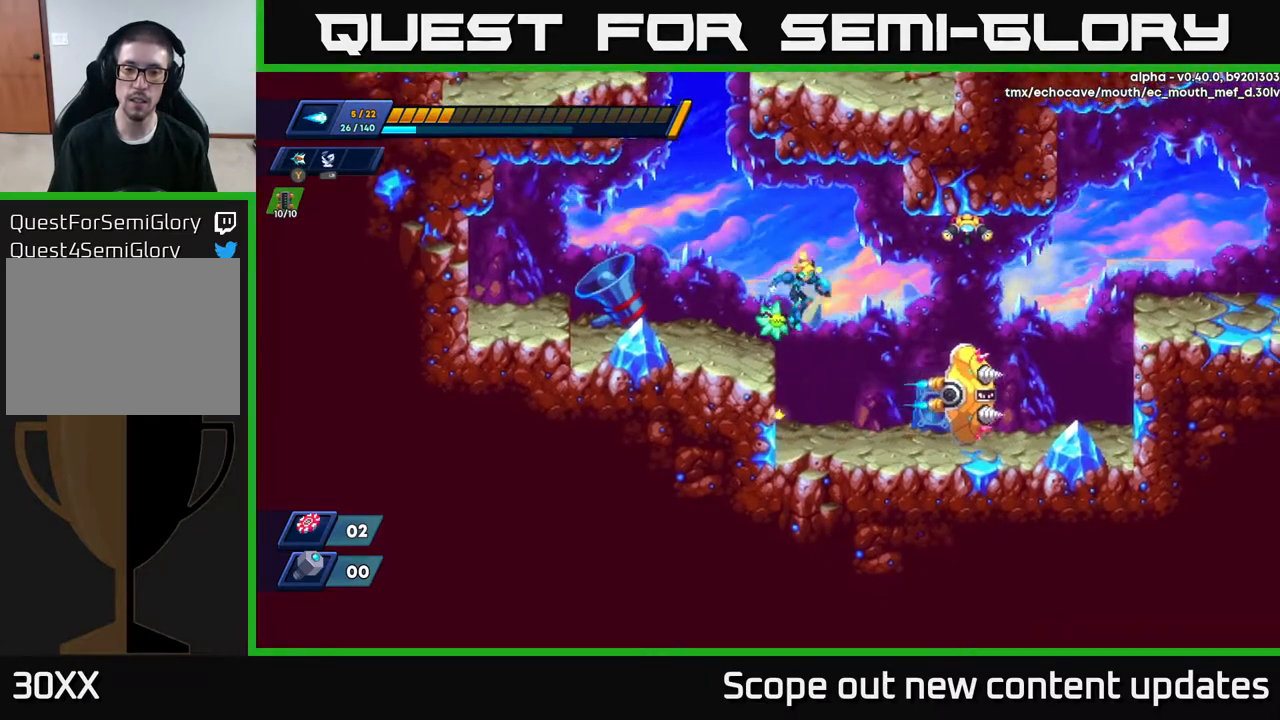
{"buttons": [], "left_stick": "center", "right_stick": "center", "events": [[150, "DPAD_RIGHT", "up"], [233, "X", "down"], [267, "X", "up"], [333, "X", "down"], [367, "X", "up"], [450, "X", "down"], [483, "X", "up"]]}
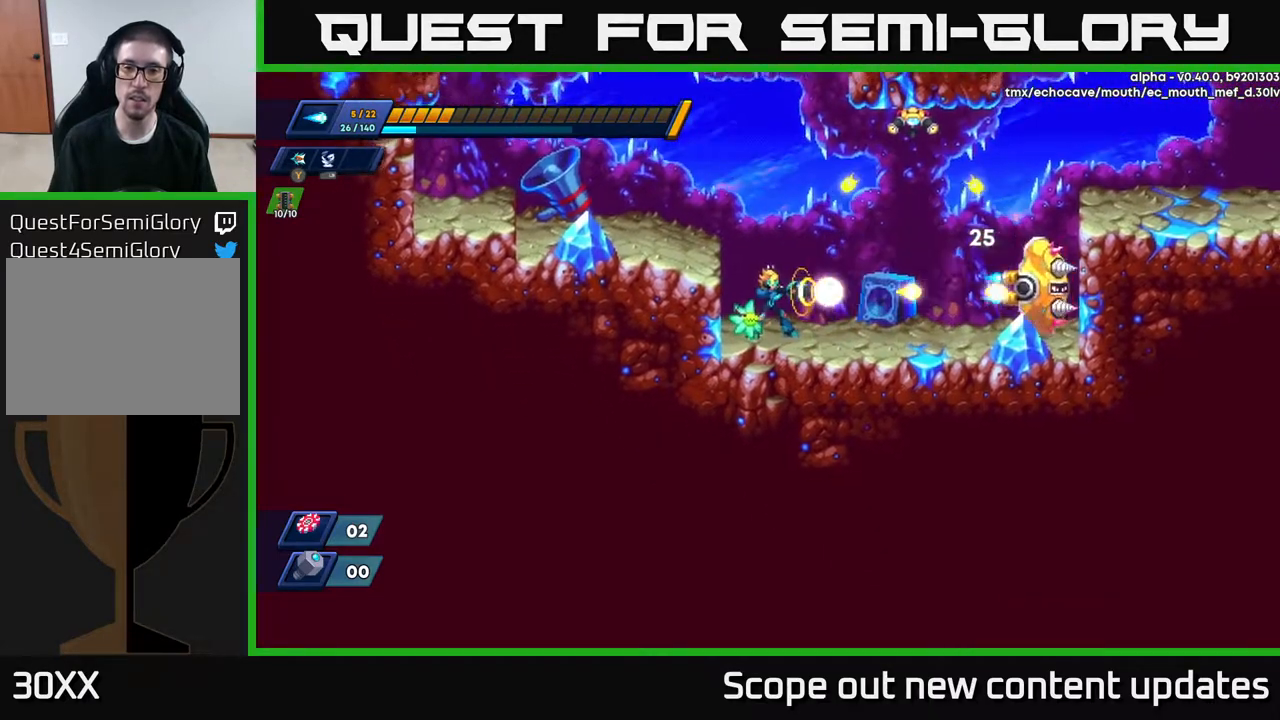
{"buttons": ["DPAD_LEFT"], "left_stick": "center", "right_stick": "center", "events": [[50, "X", "down"], [83, "X", "up"], [117, "X", "down"], [167, "DPAD_LEFT", "down"], [217, "A", "down"], [233, "X", "up"], [483, "A", "up"]]}
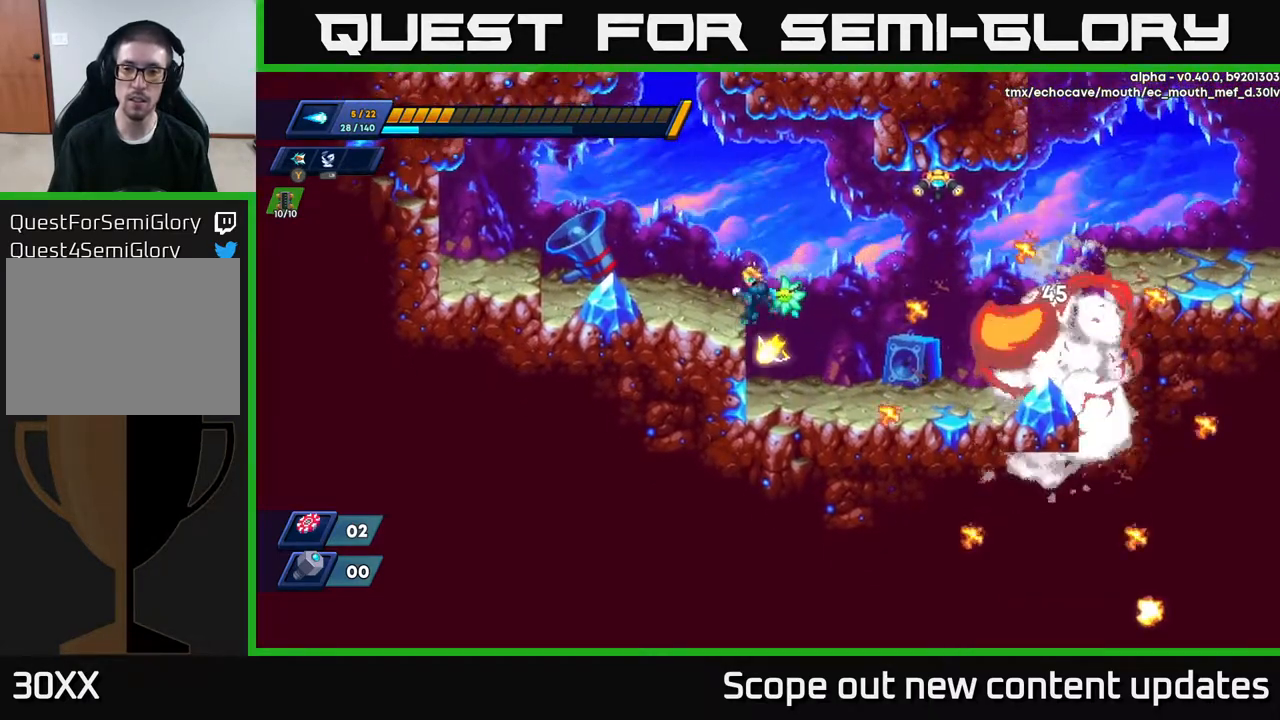
{"buttons": ["DPAD_RIGHT"], "left_stick": "center", "right_stick": "center", "events": [[67, "DPAD_LEFT", "up"], [133, "A", "down"], [283, "A", "up"], [317, "DPAD_RIGHT", "down"]]}
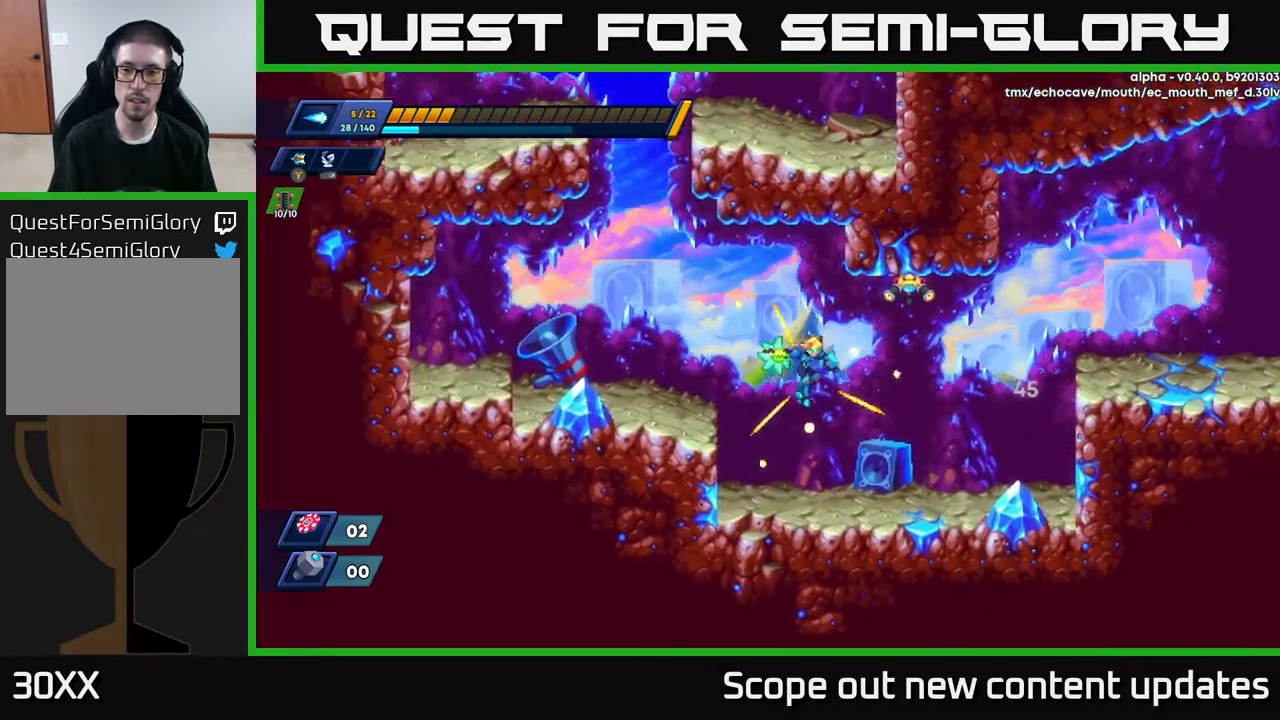
{"buttons": ["R2", "DPAD_RIGHT"], "left_stick": "center", "right_stick": "center", "events": [[350, "R2", "down"]]}
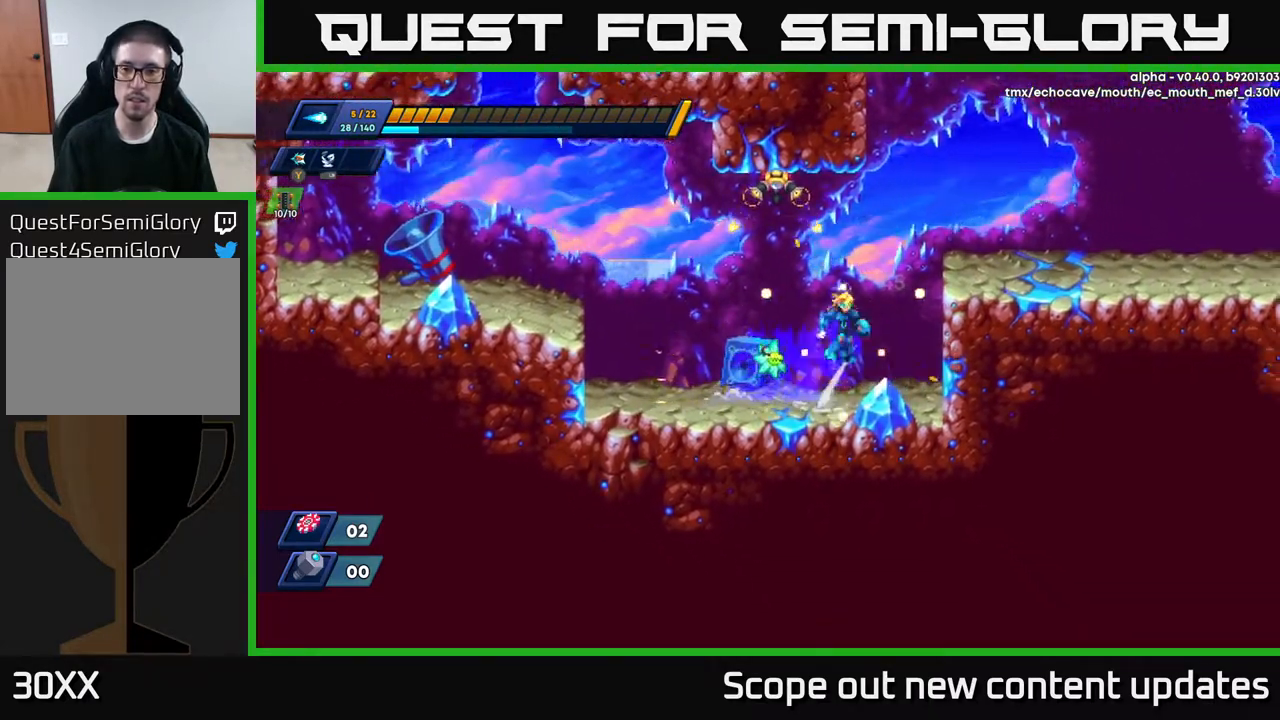
{"buttons": ["DPAD_RIGHT"], "left_stick": "center", "right_stick": "center", "events": [[17, "A", "down"], [450, "A", "up"], [450, "R2", "up"]]}
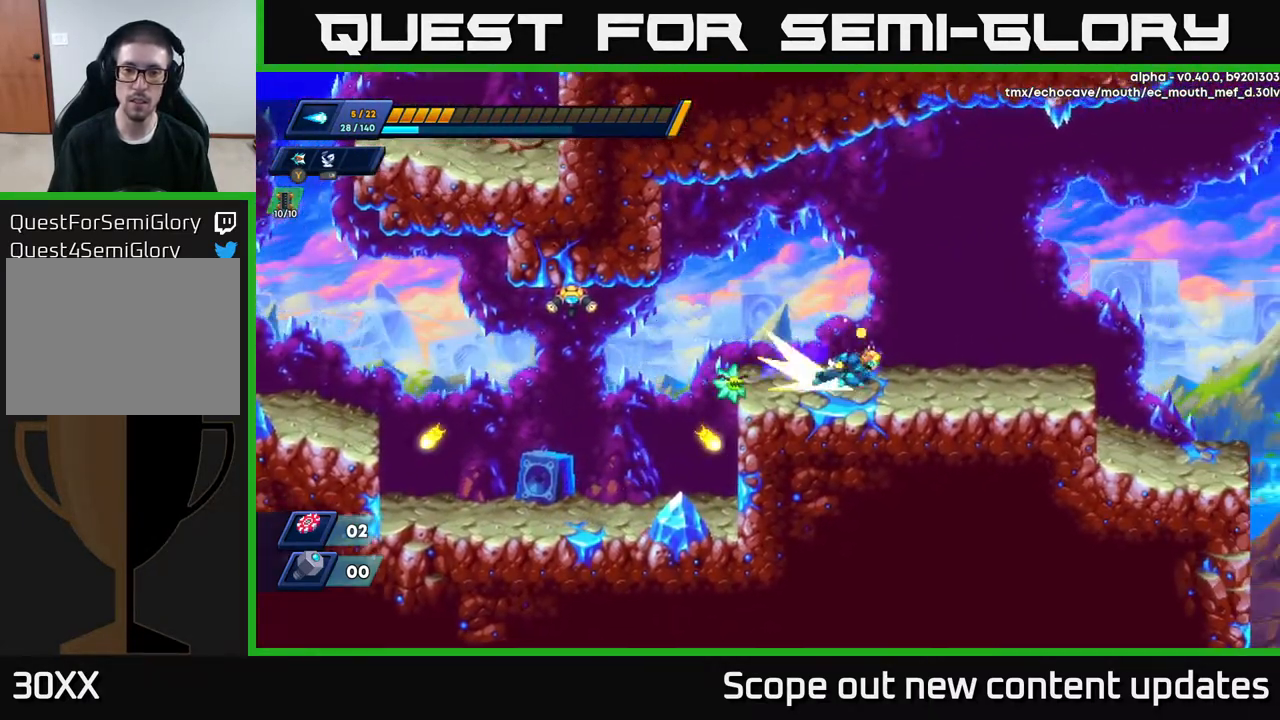
{"buttons": ["R2", "DPAD_RIGHT"], "left_stick": "center", "right_stick": "center", "events": [[50, "R2", "down"], [350, "R2", "up"], [417, "R2", "down"]]}
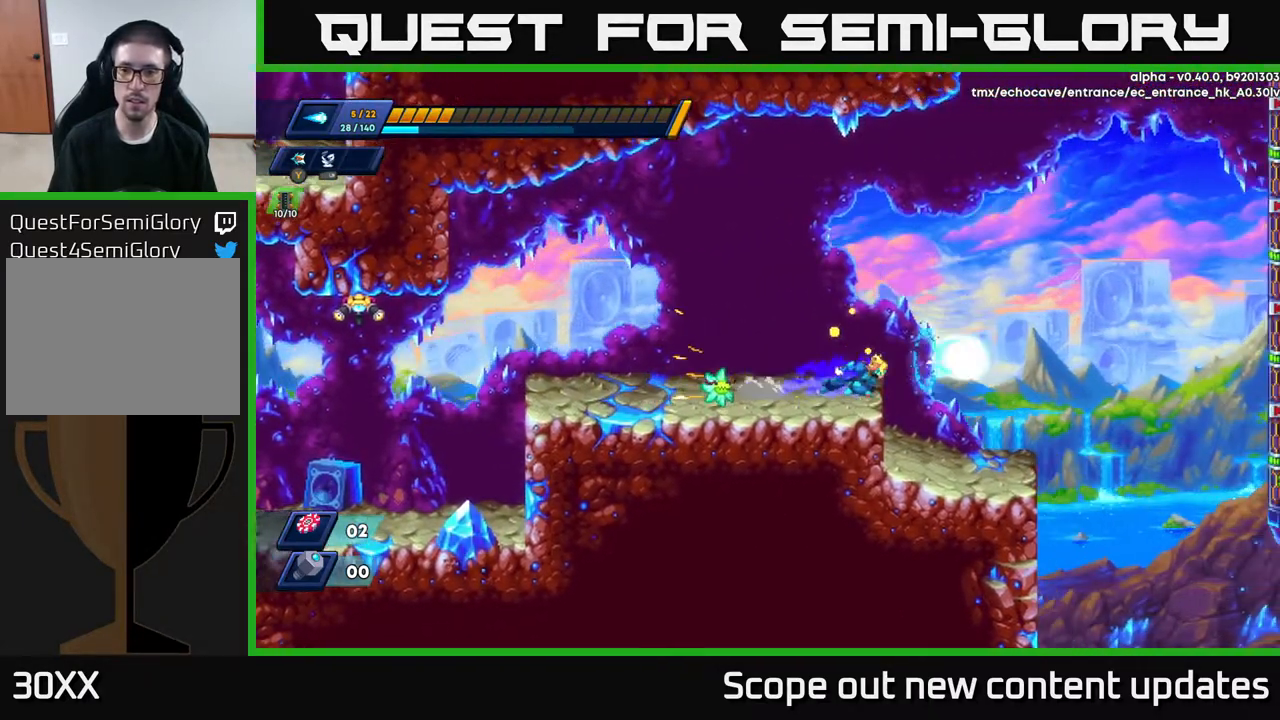
{"buttons": ["DPAD_RIGHT"], "left_stick": "center", "right_stick": "center", "events": [[67, "R2", "up"]]}
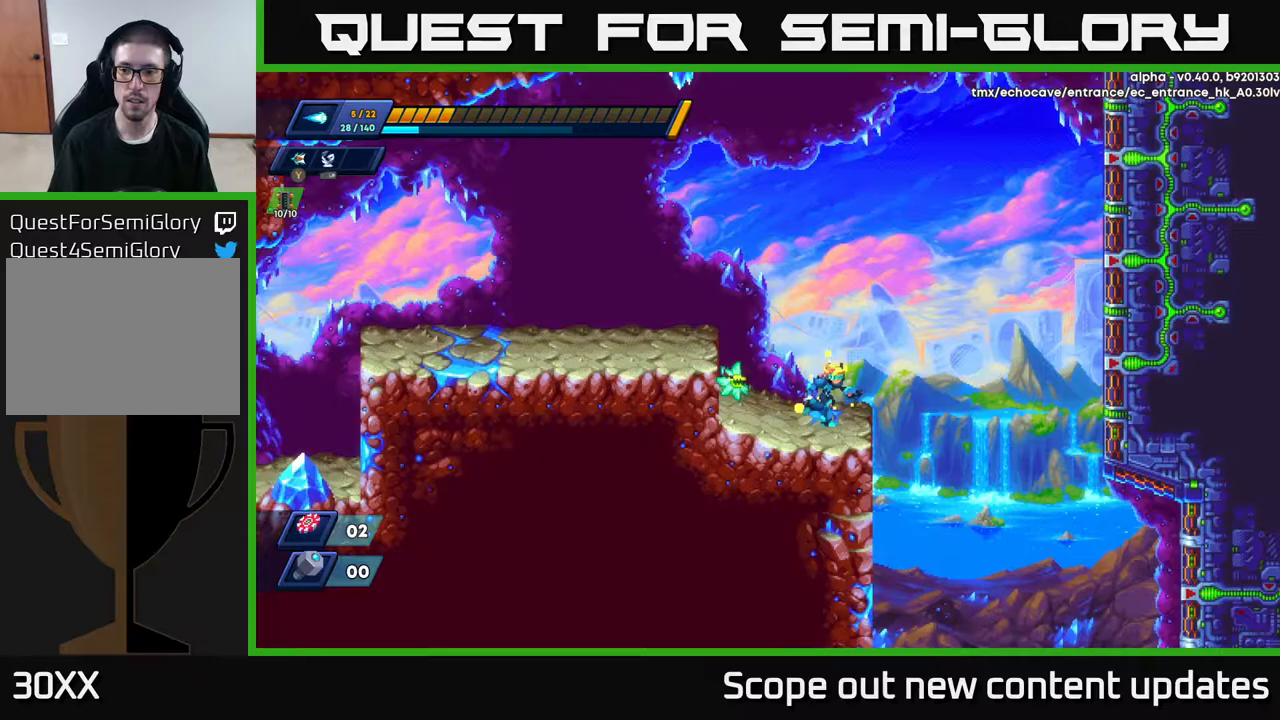
{"buttons": [], "left_stick": "center", "right_stick": "center", "events": [[150, "DPAD_RIGHT", "up"], [167, "right_stick", "down"], [483, "right_stick", "center"]]}
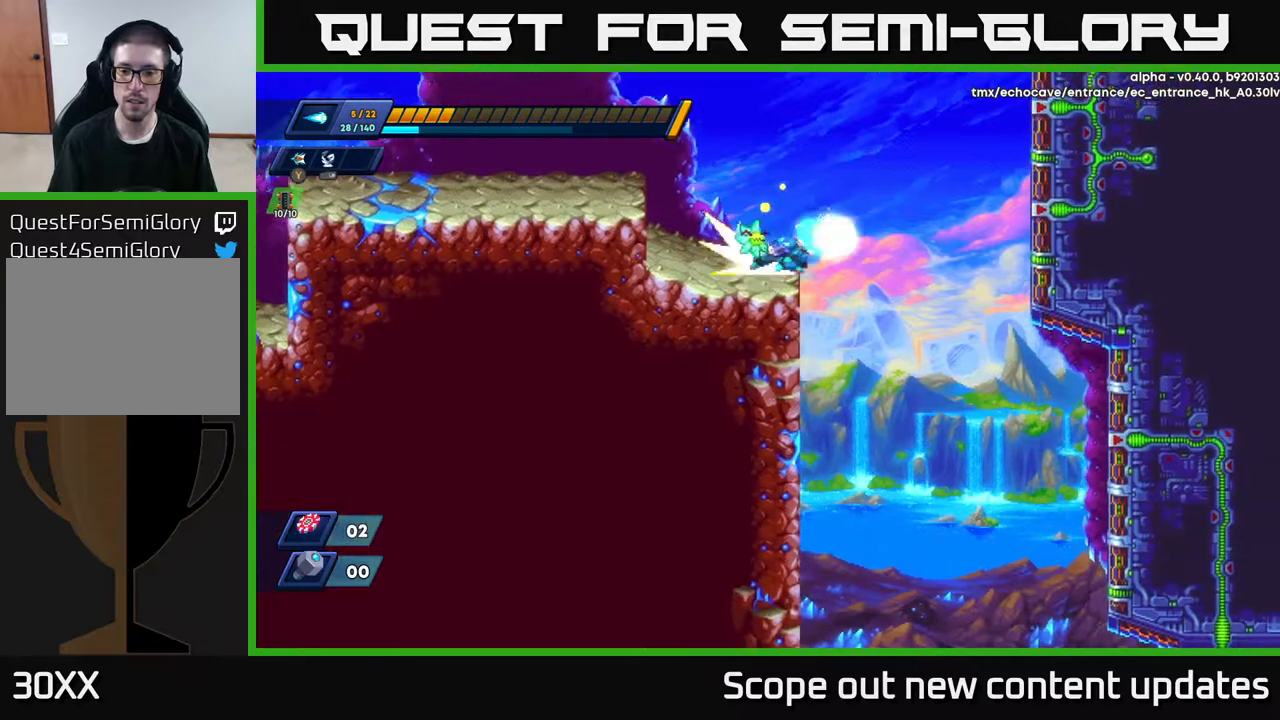
{"buttons": ["R2", "DPAD_RIGHT"], "left_stick": "center", "right_stick": "center", "events": [[50, "DPAD_RIGHT", "down"], [50, "R2", "down"], [117, "A", "down"], [450, "A", "up"]]}
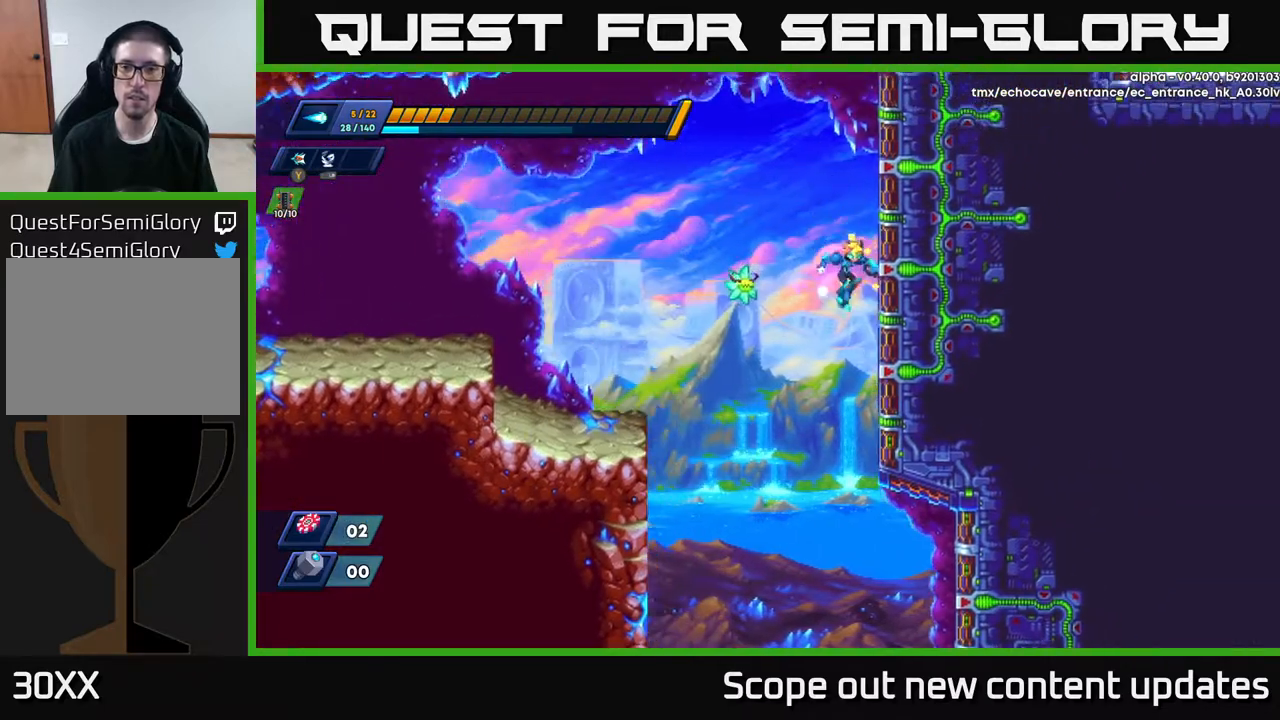
{"buttons": ["DPAD_LEFT"], "left_stick": "center", "right_stick": "down", "events": [[17, "R2", "up"], [100, "DPAD_RIGHT", "up"], [100, "right_stick", "down"], [250, "DPAD_LEFT", "down"]]}
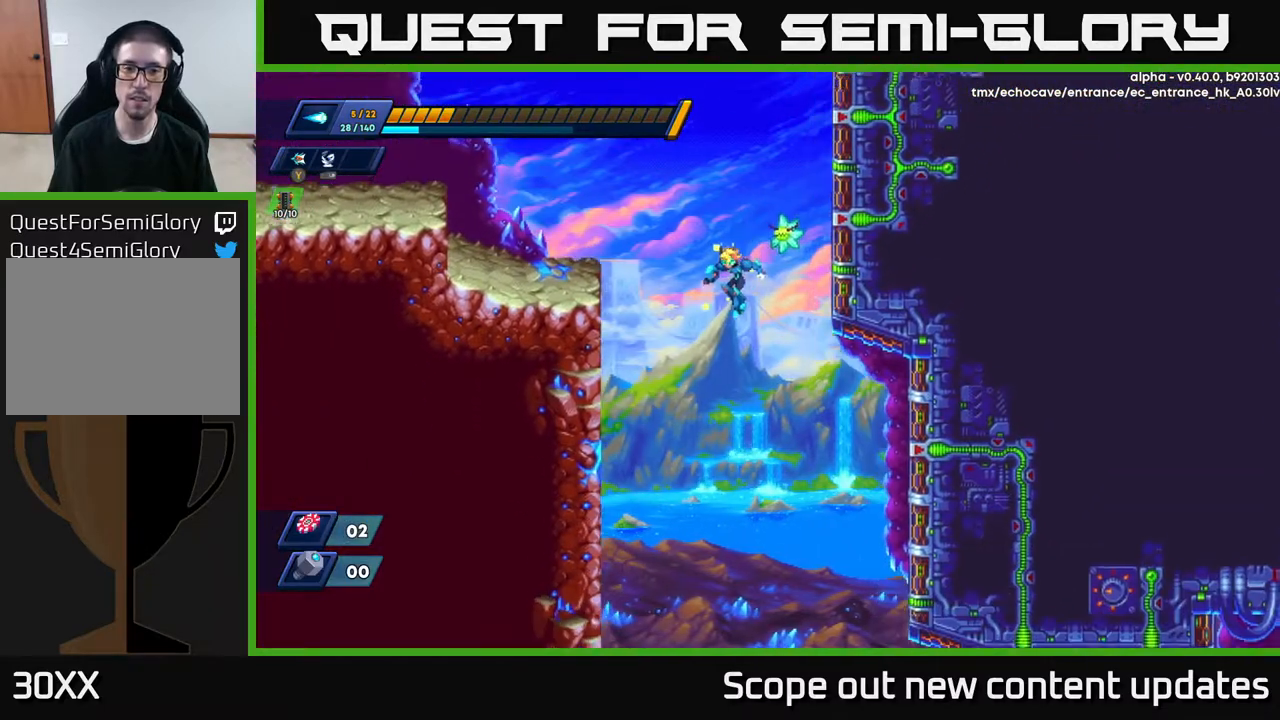
{"buttons": [], "left_stick": "center", "right_stick": "down", "events": [[467, "DPAD_LEFT", "up"]]}
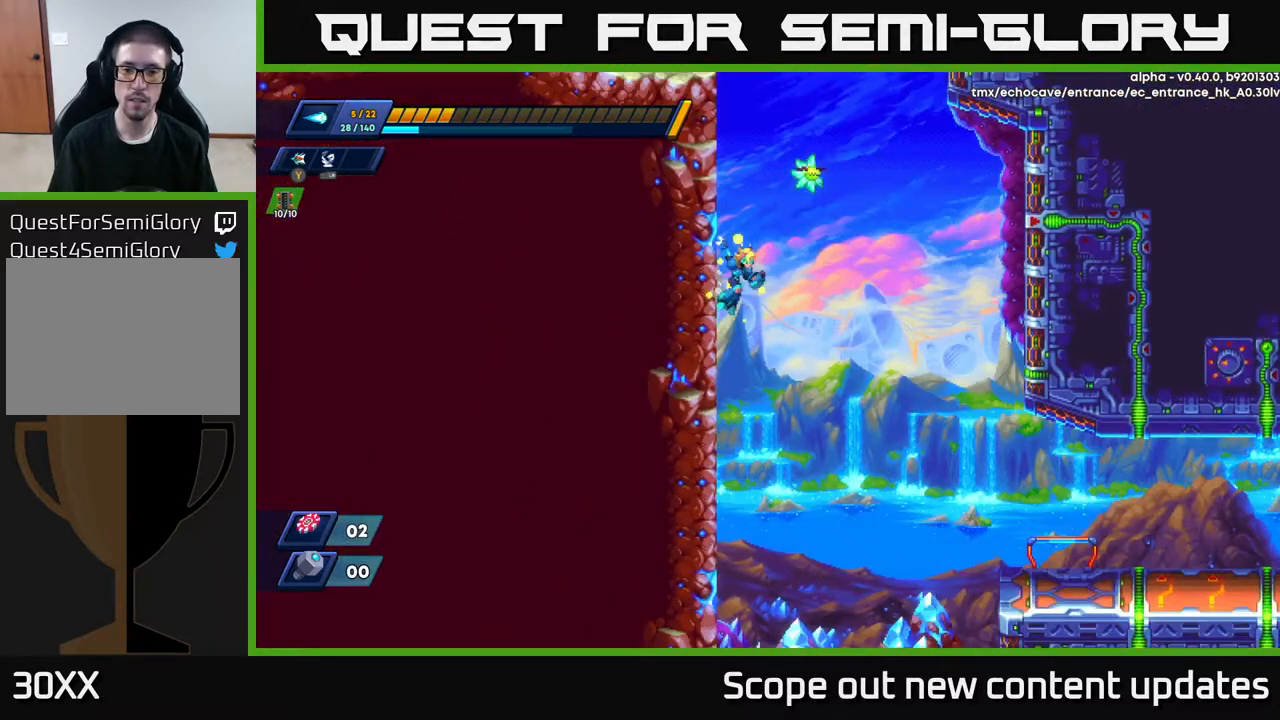
{"buttons": ["DPAD_RIGHT"], "left_stick": "center", "right_stick": "center", "events": [[417, "right_stick", "center"], [483, "DPAD_RIGHT", "down"]]}
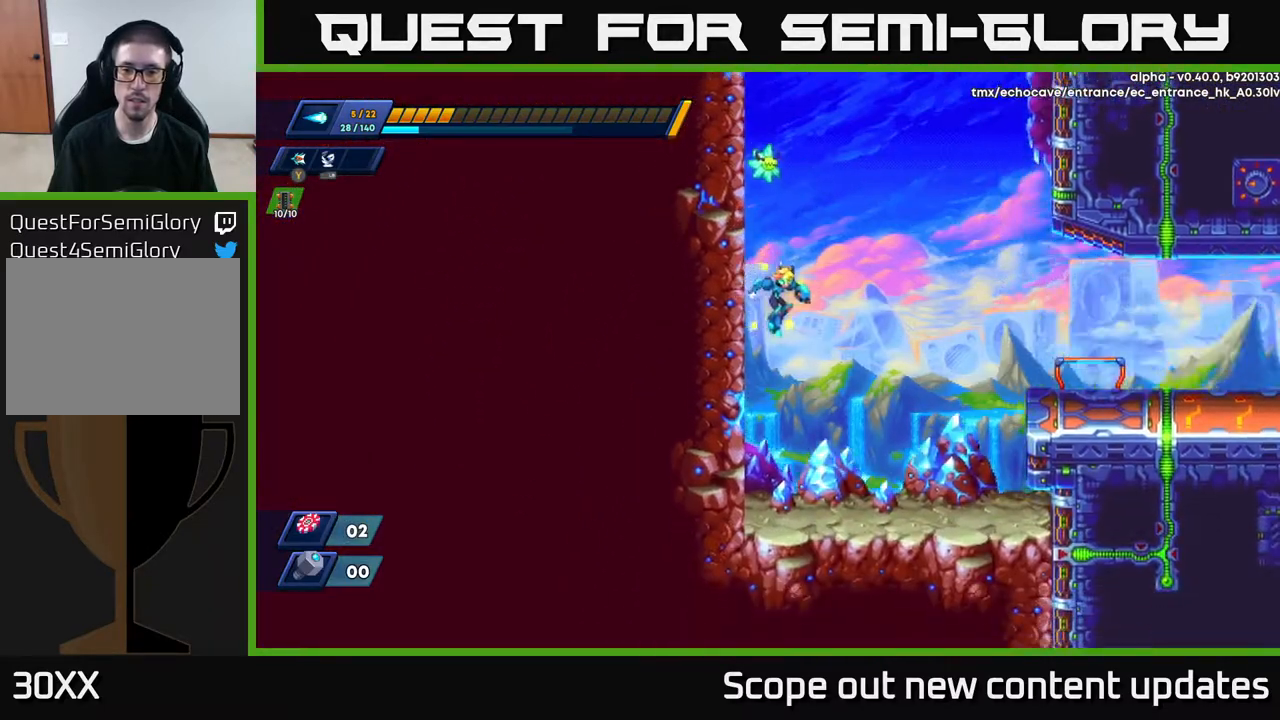
{"buttons": ["A", "R2", "DPAD_RIGHT"], "left_stick": "center", "right_stick": "center", "events": [[17, "A", "down"], [17, "R2", "down"], [267, "A", "up"], [300, "R2", "up"], [433, "A", "down"], [450, "R2", "down"]]}